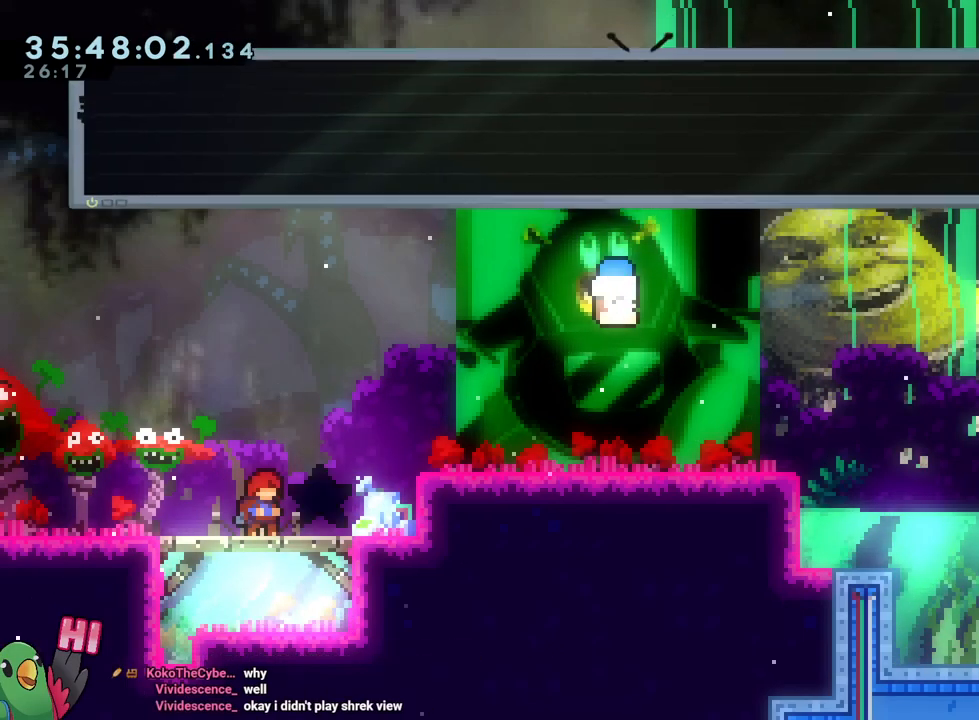
Gameplay with a controller (Nintendo layout); each line is a JSON object with the inputs held at the frame after it. "events" lists button and stick changes between this image and that frame as [ms after this image, input, new state], when the widget could be followed in between. Not read: HOME L3 R3.
{"buttons": [], "left_stick": "center", "right_stick": "center", "events": []}
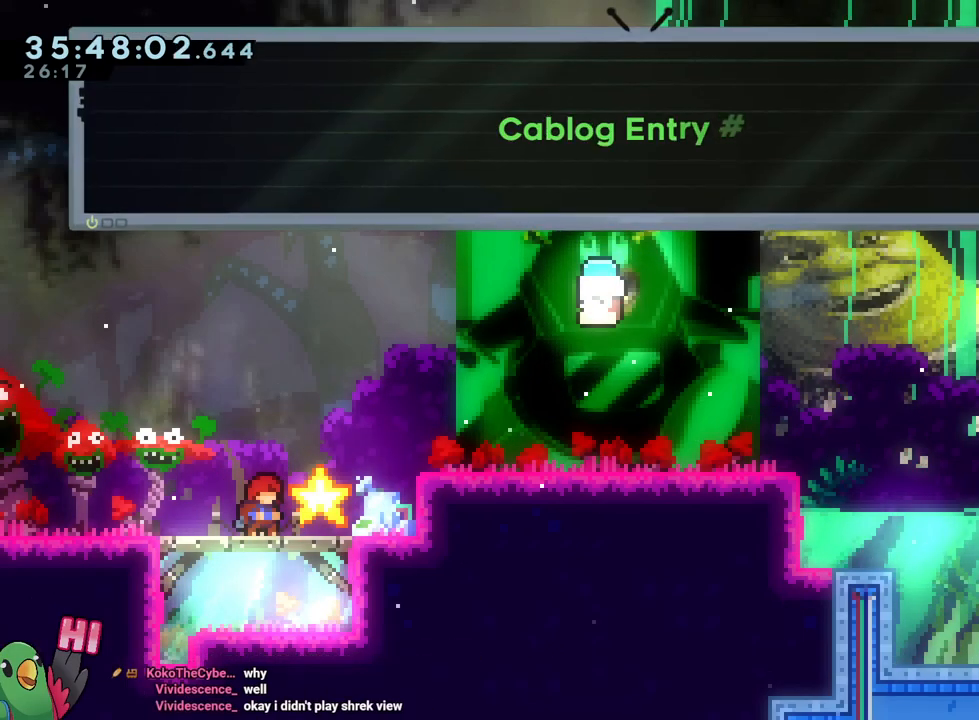
{"buttons": [], "left_stick": "center", "right_stick": "center", "events": []}
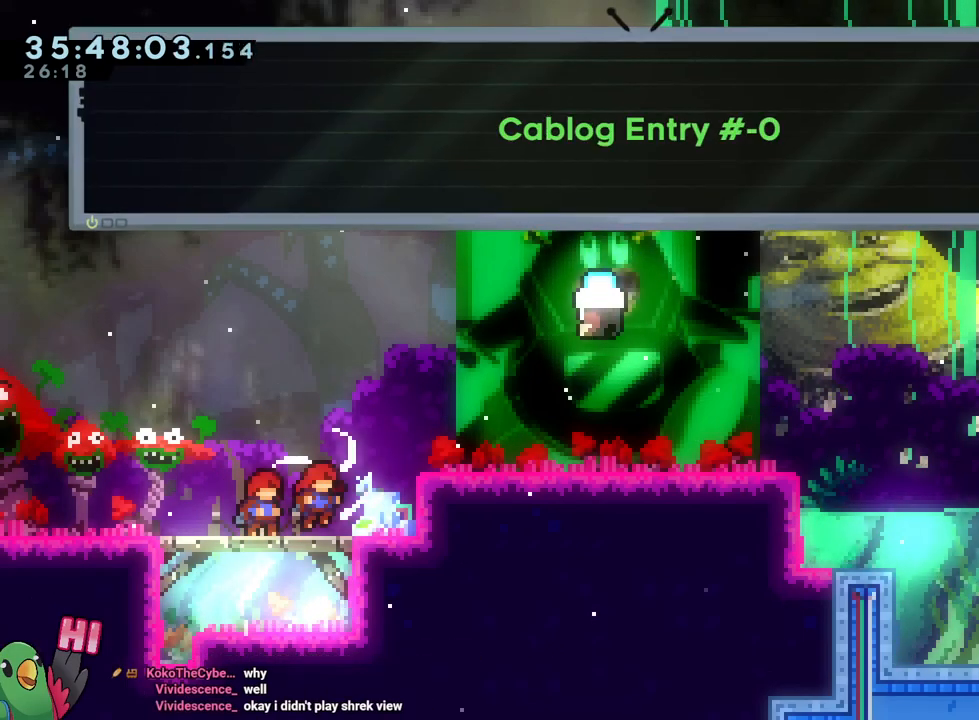
{"buttons": [], "left_stick": "center", "right_stick": "center", "events": []}
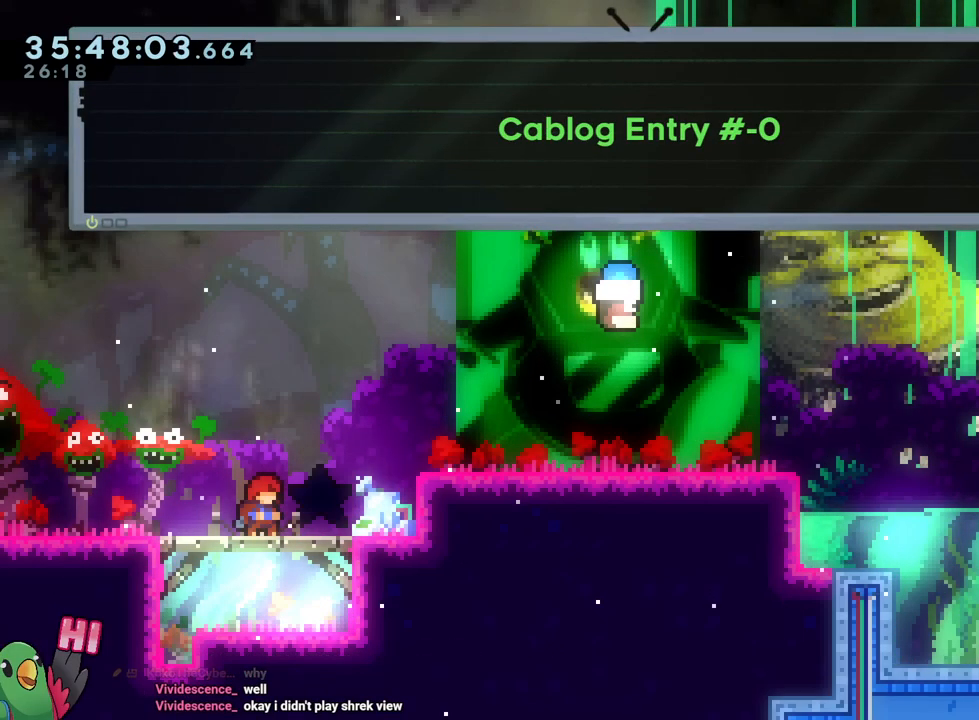
{"buttons": [], "left_stick": "center", "right_stick": "center", "events": [[83, "B", "down"], [200, "B", "up"]]}
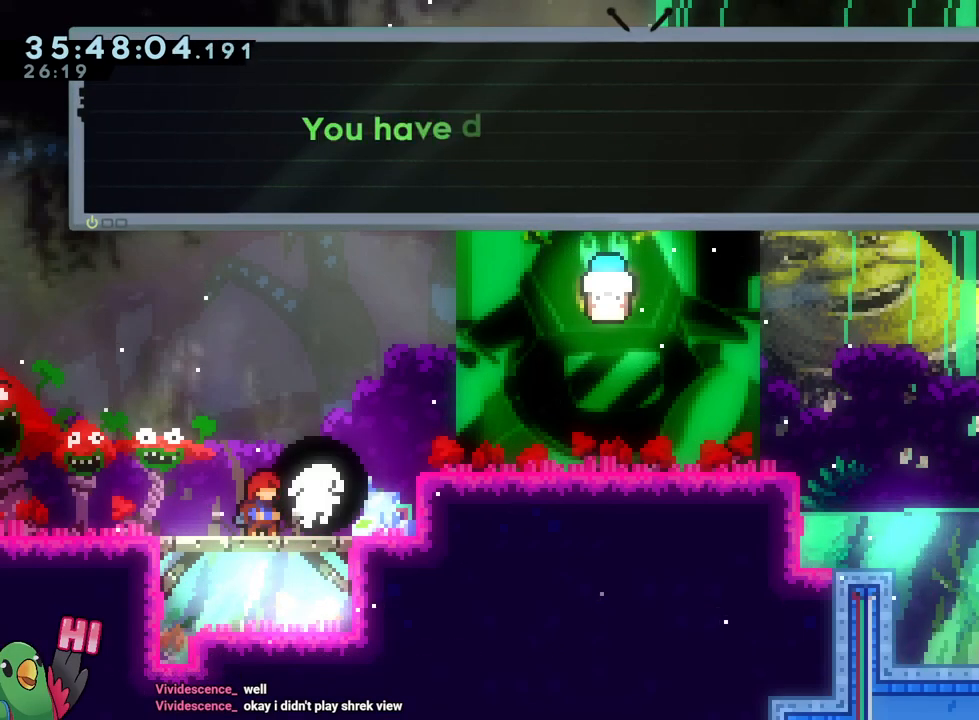
{"buttons": [], "left_stick": "center", "right_stick": "center"}
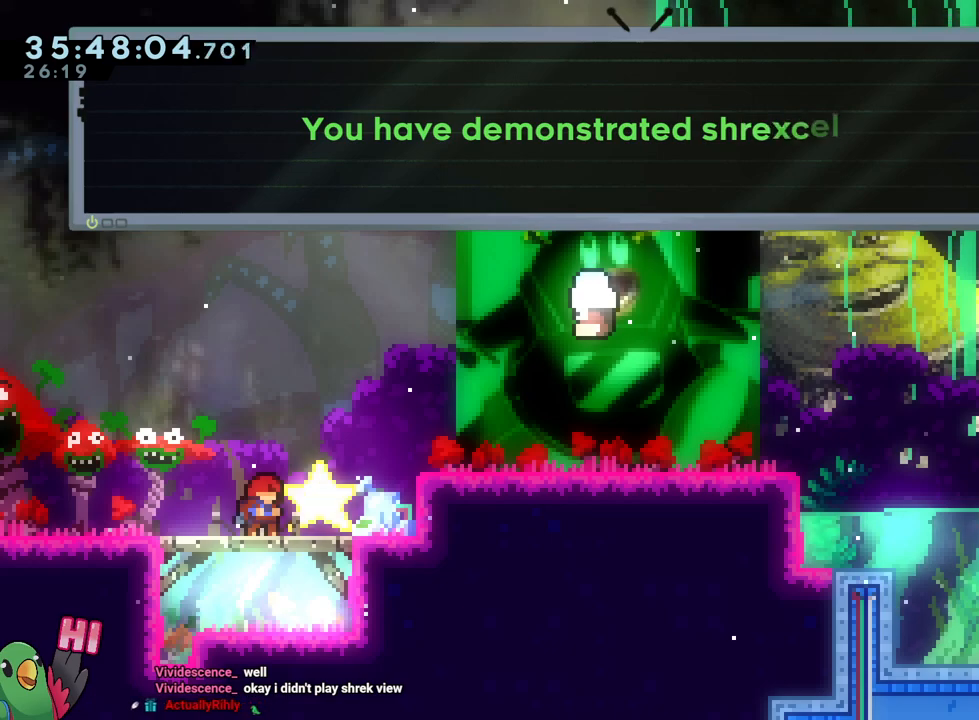
{"buttons": [], "left_stick": "center", "right_stick": "center", "events": []}
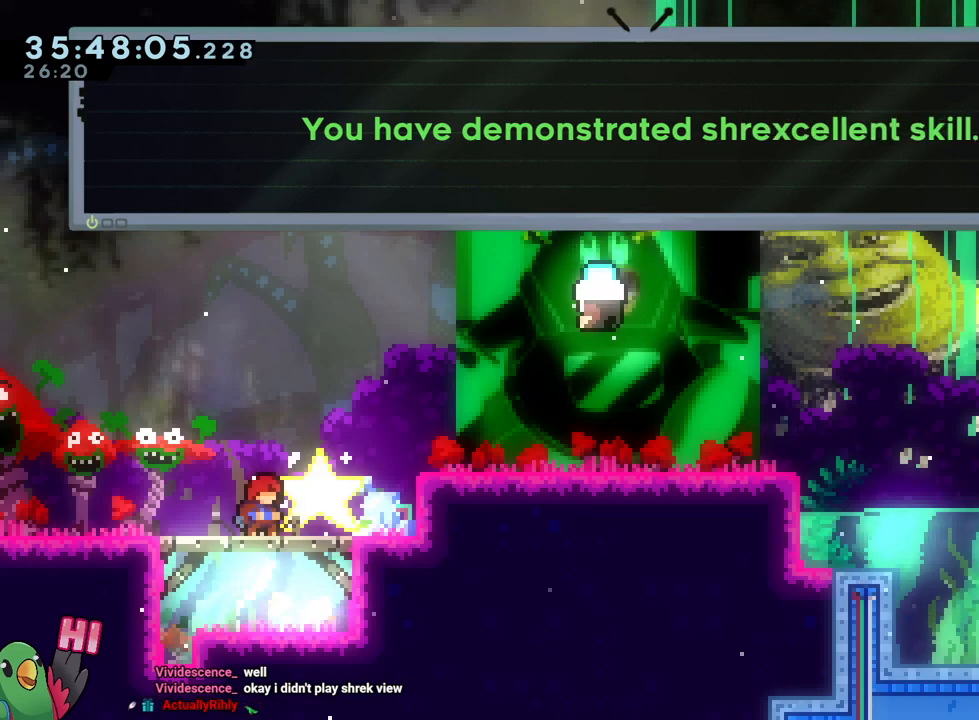
{"buttons": [], "left_stick": "center", "right_stick": "center", "events": [[184, "R1", "down"], [434, "R1", "up"]]}
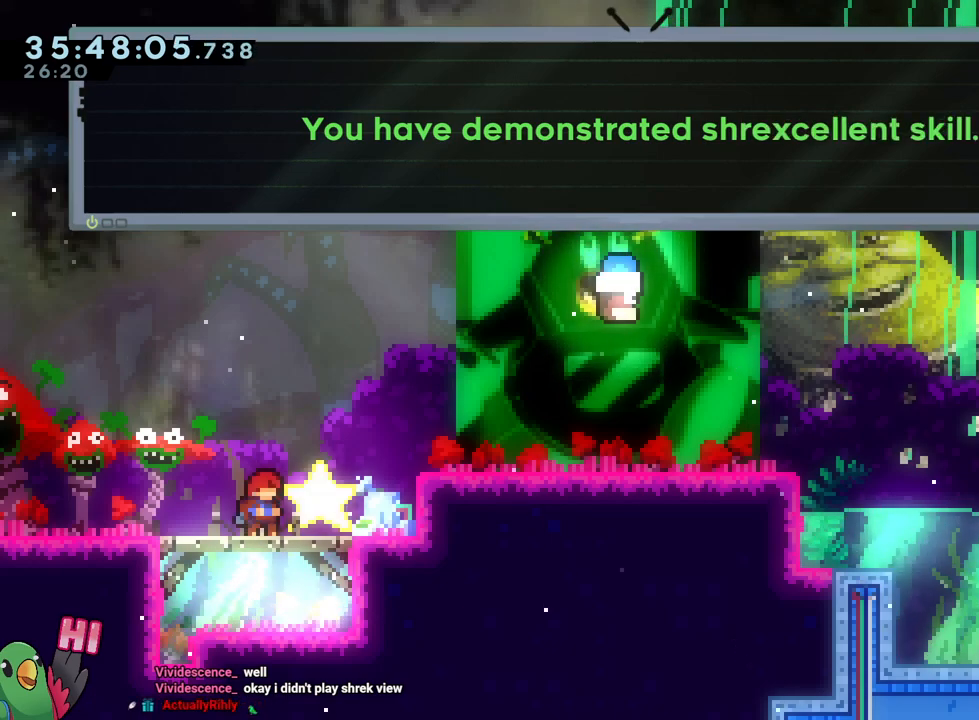
{"buttons": [], "left_stick": "center", "right_stick": "center", "events": []}
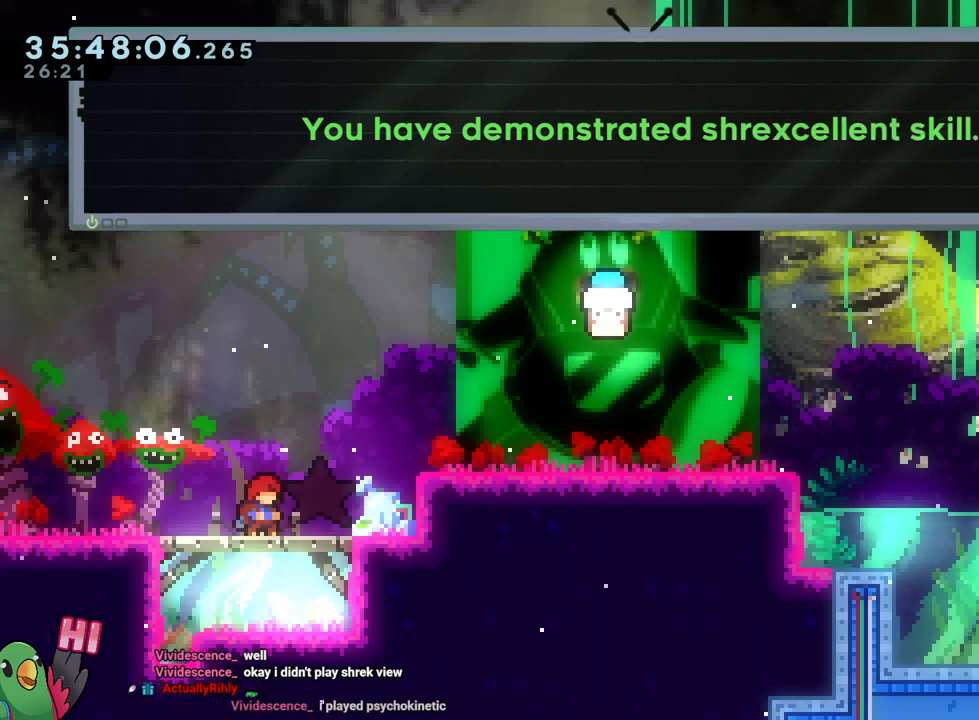
{"buttons": [], "left_stick": "center", "right_stick": "center", "events": [[167, "B", "down"], [301, "B", "up"], [317, "B", "down"], [334, "B", "up"]]}
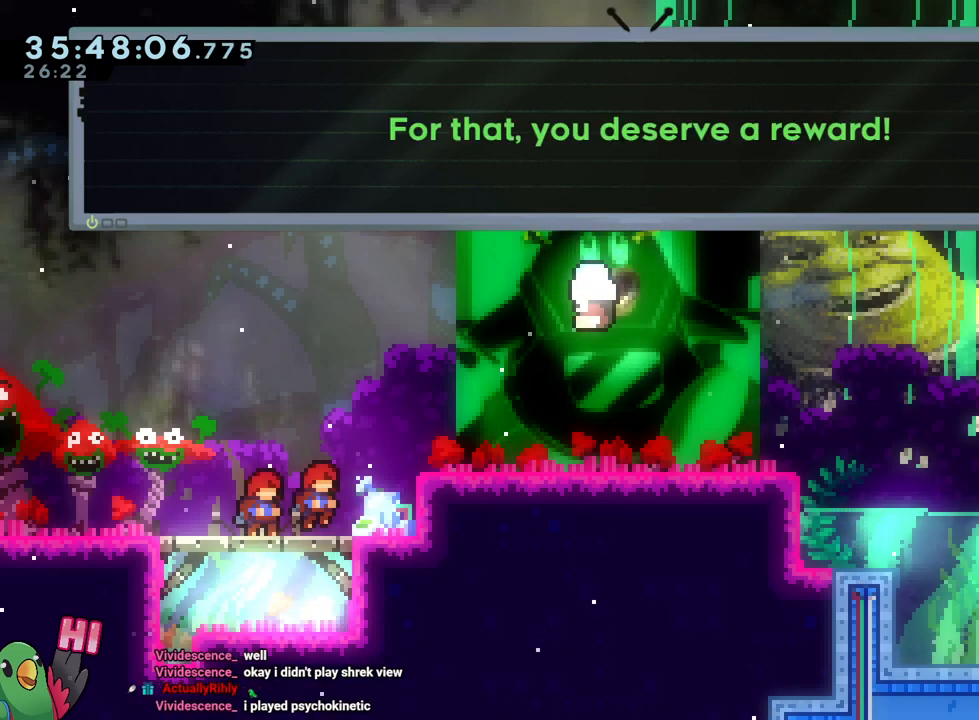
{"buttons": [], "left_stick": "center", "right_stick": "center", "events": []}